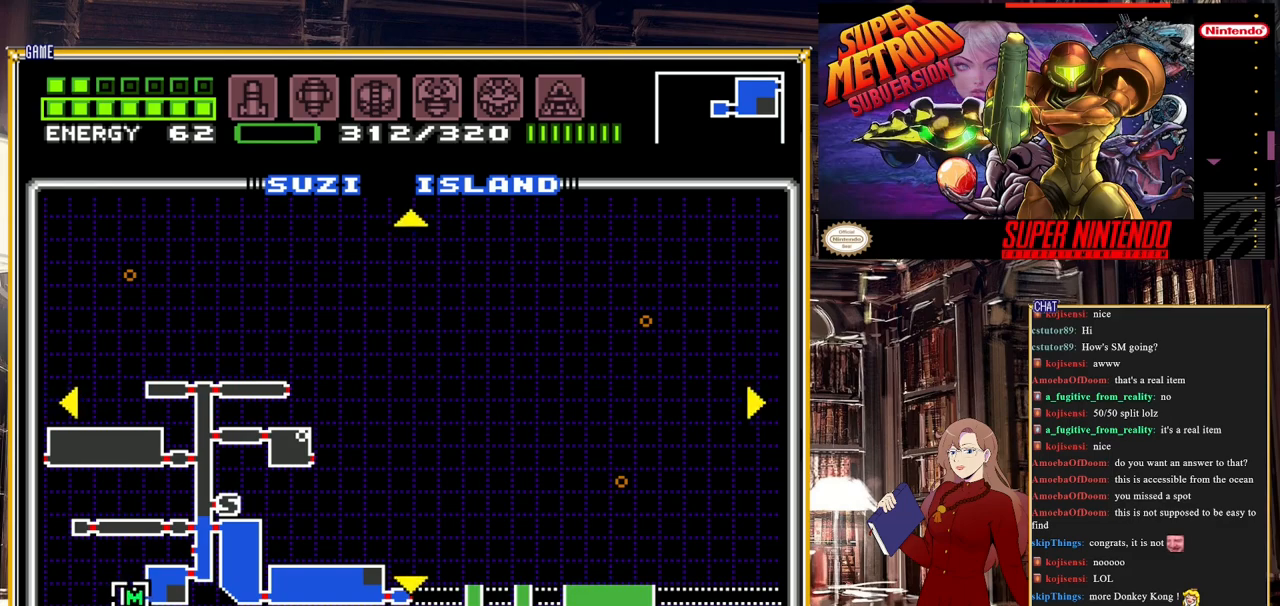
Gameplay with a controller (Nintendo layout); each line is a JSON object with the inputs held at the frame after it. "events" lists button and stick changes between this image and that frame as [ms after this image, input, new state], when the widget could be followed in between. Not read: L3 R3.
{"buttons": ["START"], "events": [[333, "START", "down"]]}
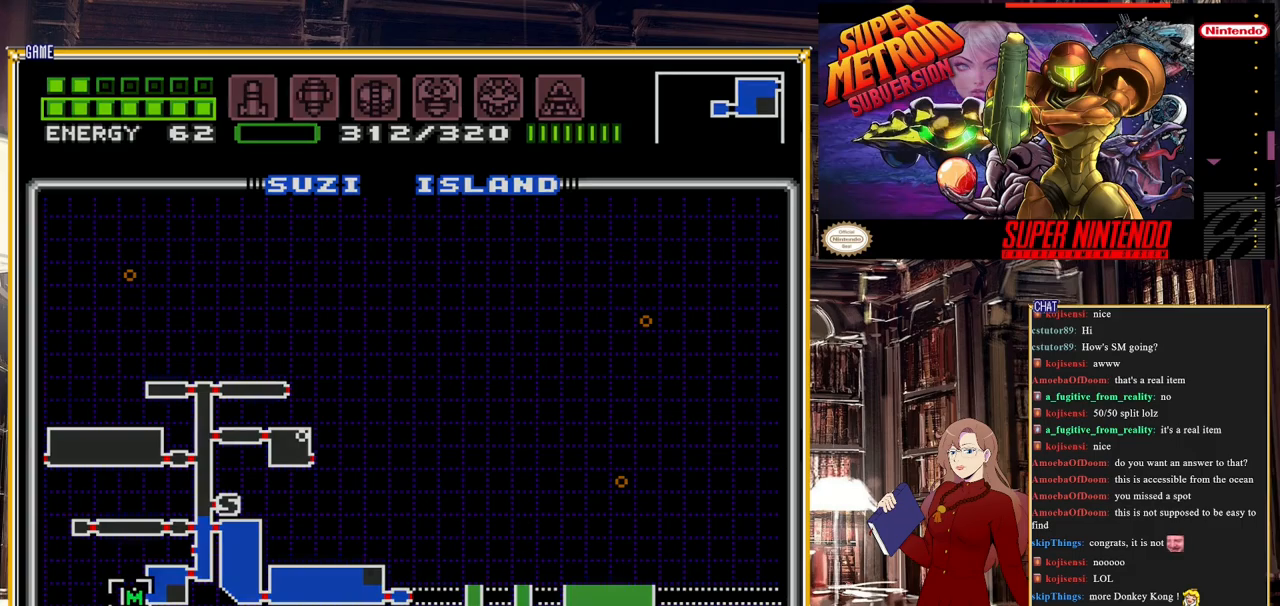
{"buttons": [], "events": [[217, "START", "up"]]}
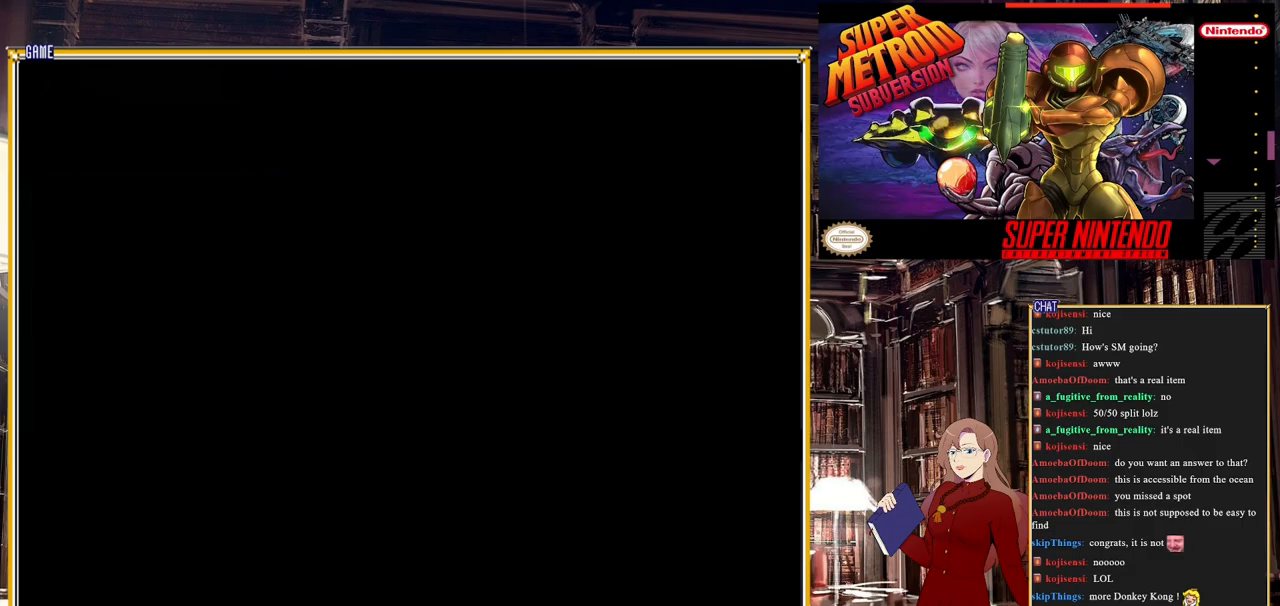
{"buttons": [], "events": []}
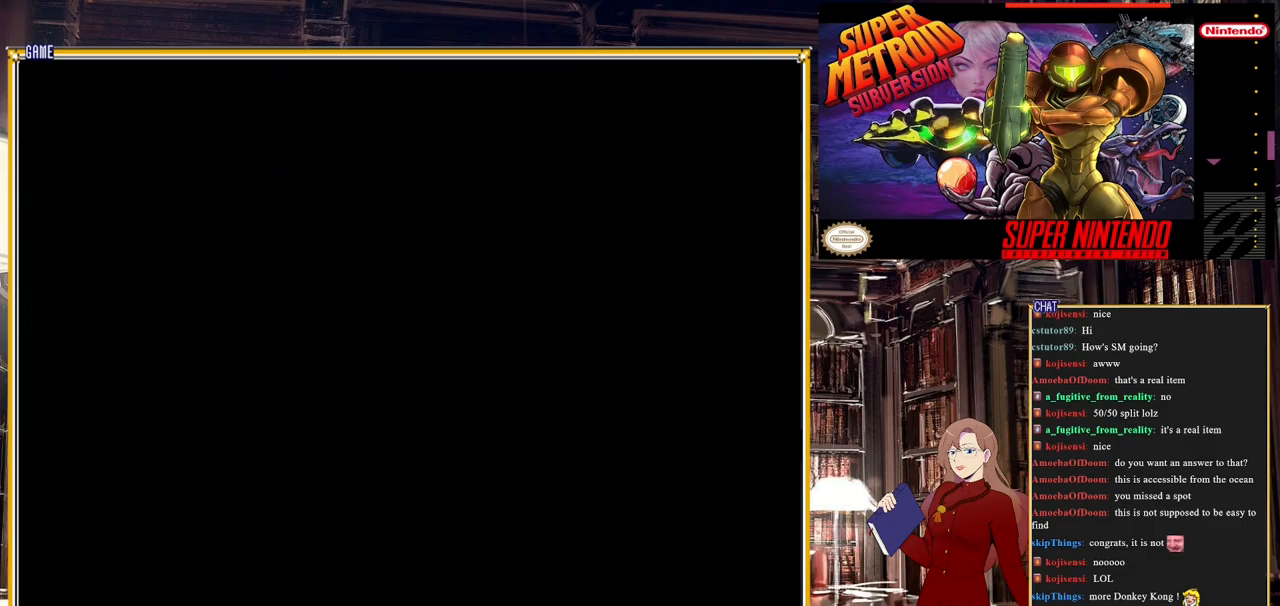
{"buttons": [], "events": []}
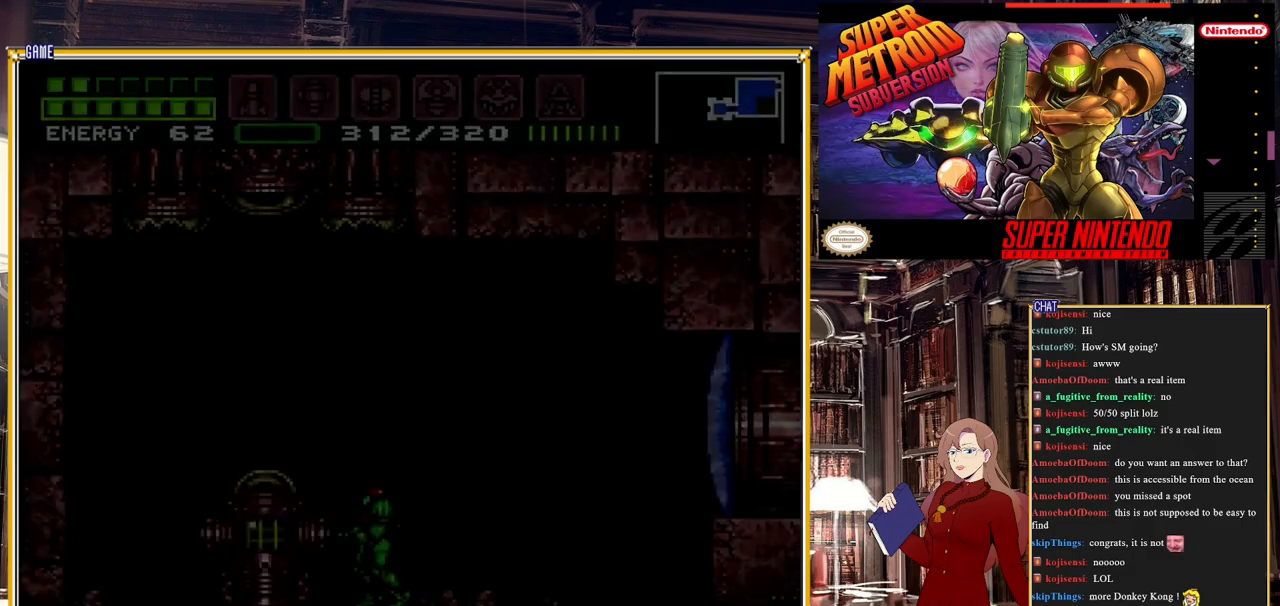
{"buttons": ["DPAD_RIGHT"], "events": [[317, "DPAD_RIGHT", "down"]]}
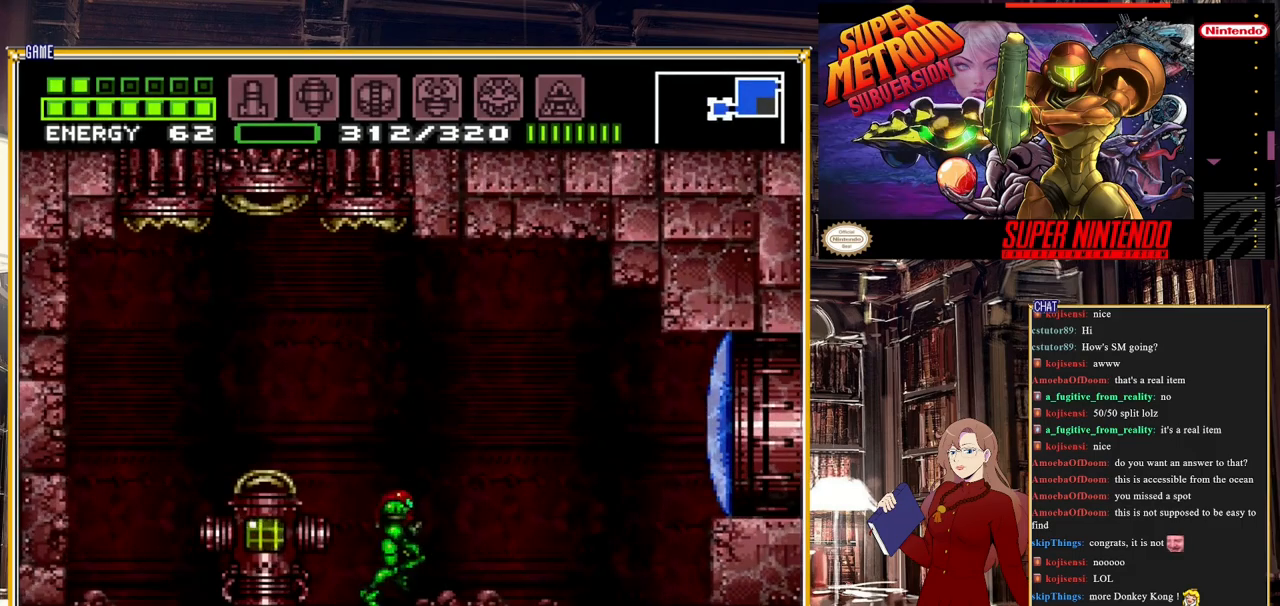
{"buttons": ["L1", "DPAD_RIGHT"], "events": [[300, "A", "down"], [300, "L1", "down"], [483, "A", "up"]]}
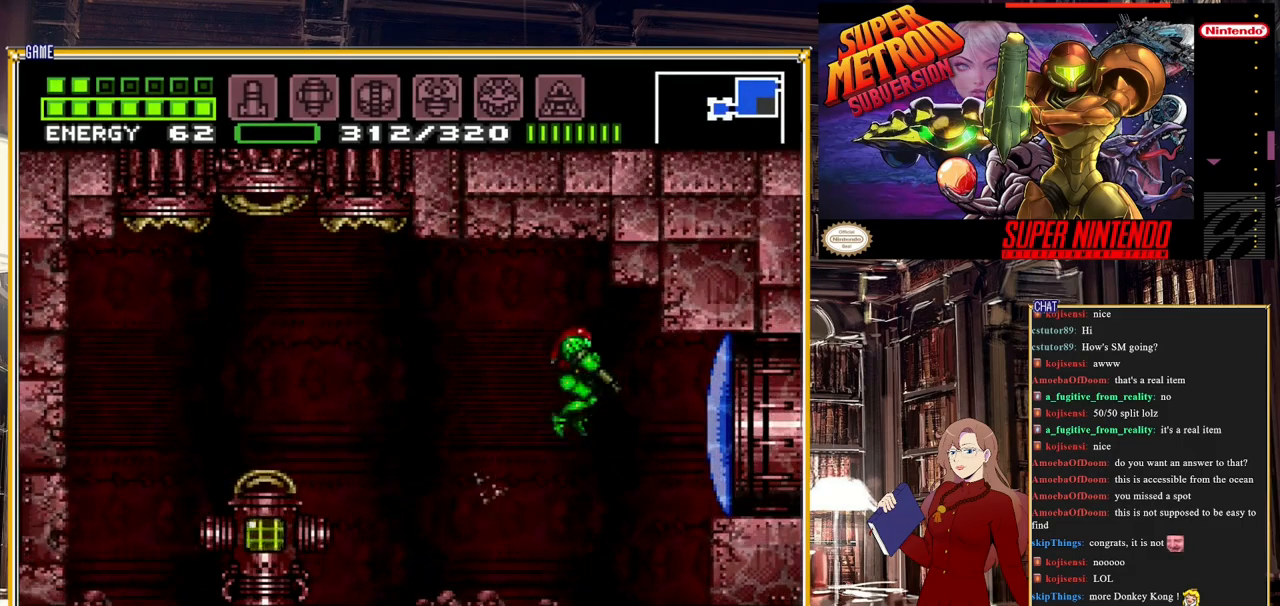
{"buttons": ["A", "DPAD_RIGHT"], "events": [[67, "Y", "down"], [183, "L1", "up"], [183, "Y", "up"], [483, "A", "down"]]}
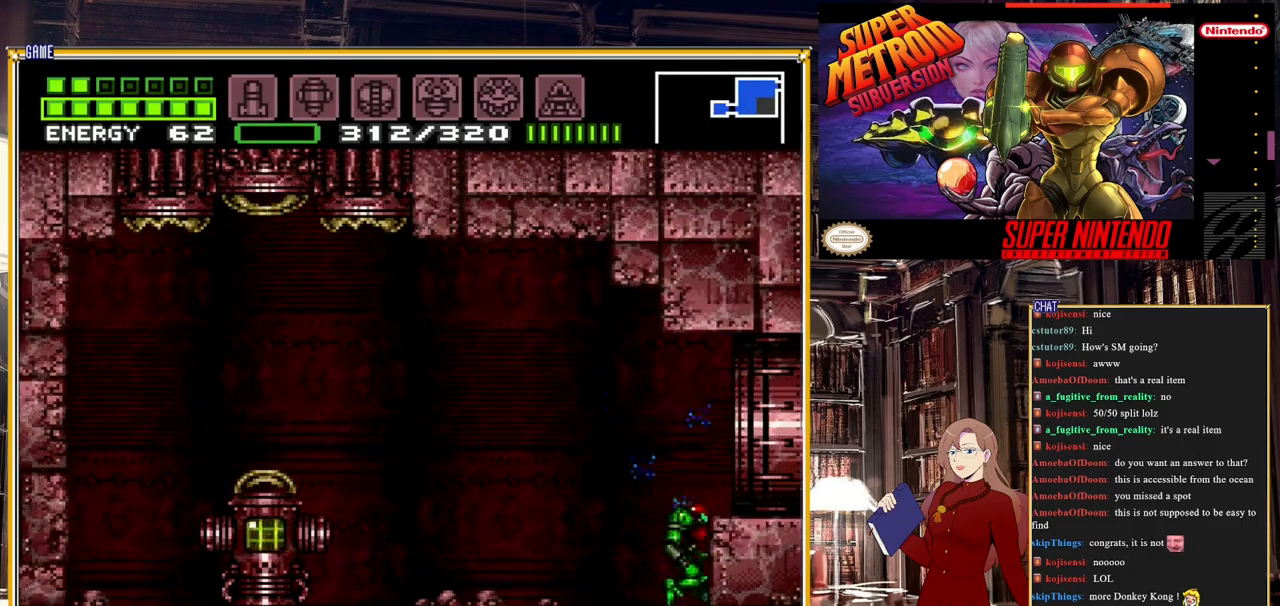
{"buttons": ["DPAD_RIGHT"], "events": [[233, "A", "up"]]}
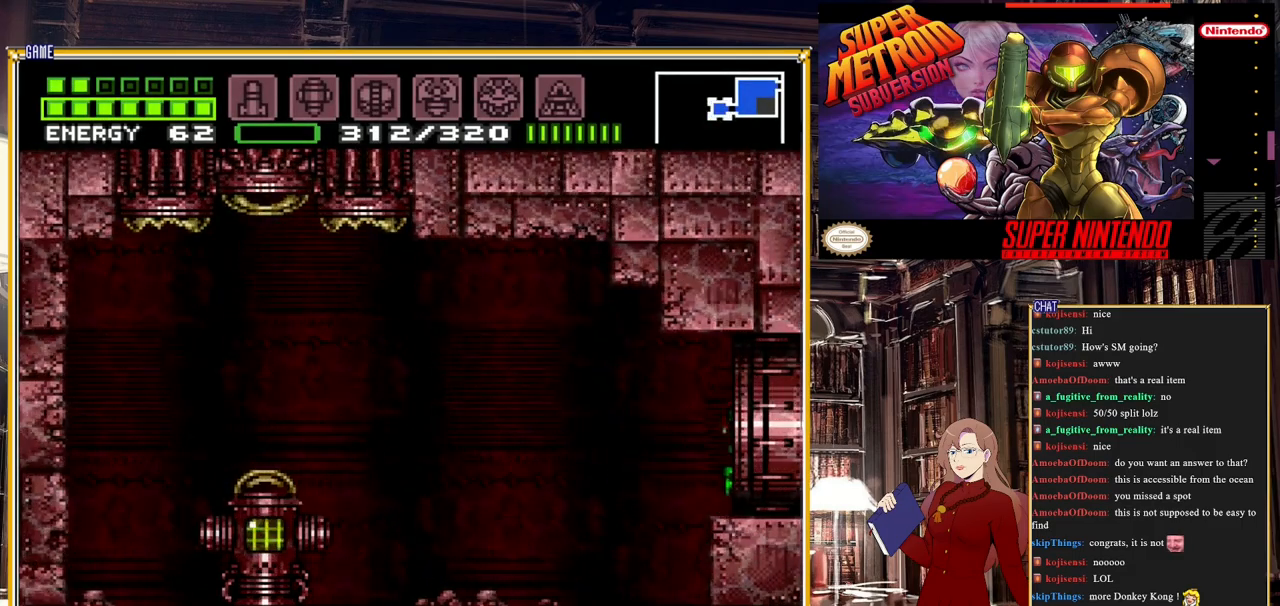
{"buttons": ["DPAD_RIGHT"], "events": []}
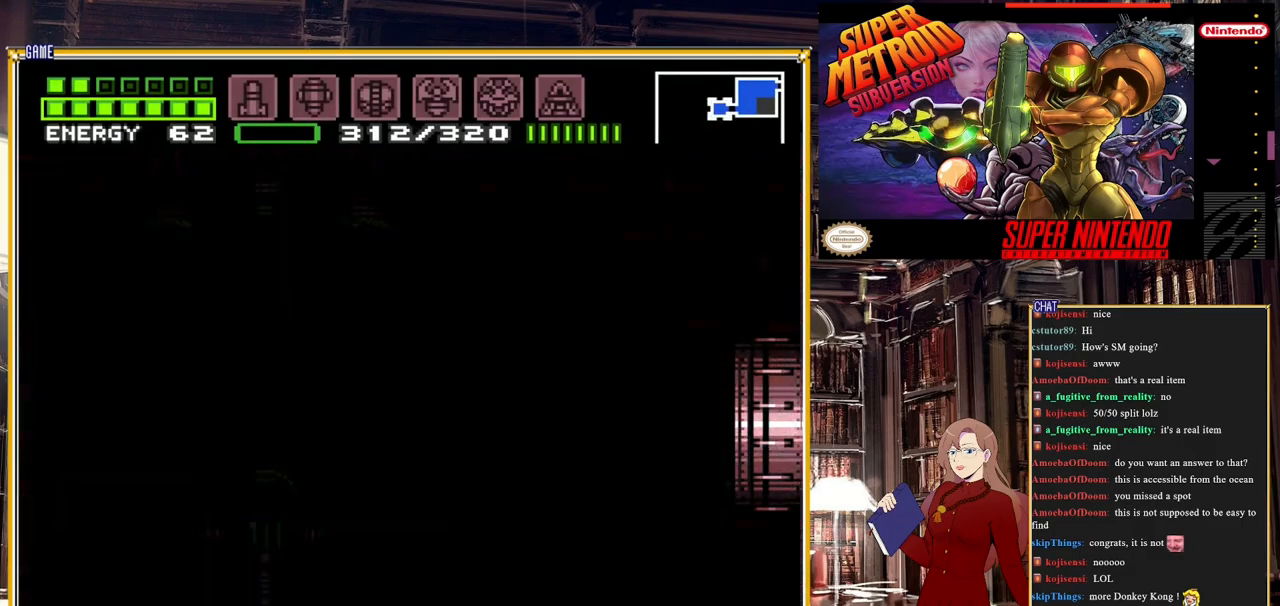
{"buttons": ["DPAD_RIGHT"], "events": [[400, "DPAD_RIGHT", "up"], [433, "DPAD_RIGHT", "down"]]}
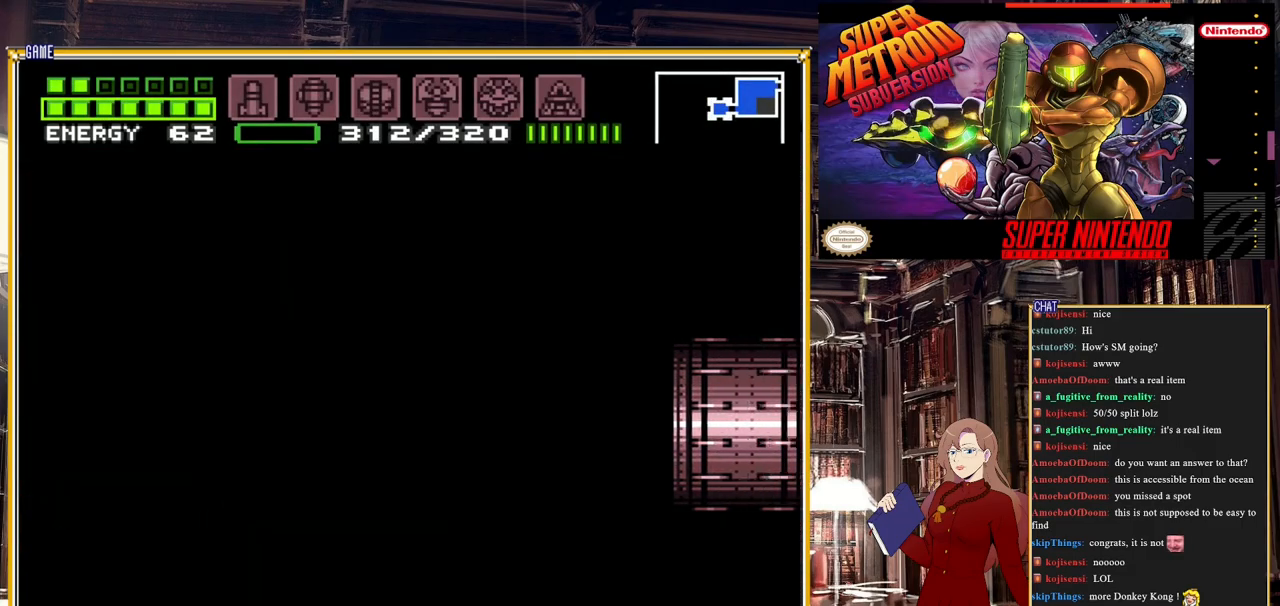
{"buttons": ["DPAD_RIGHT"], "events": []}
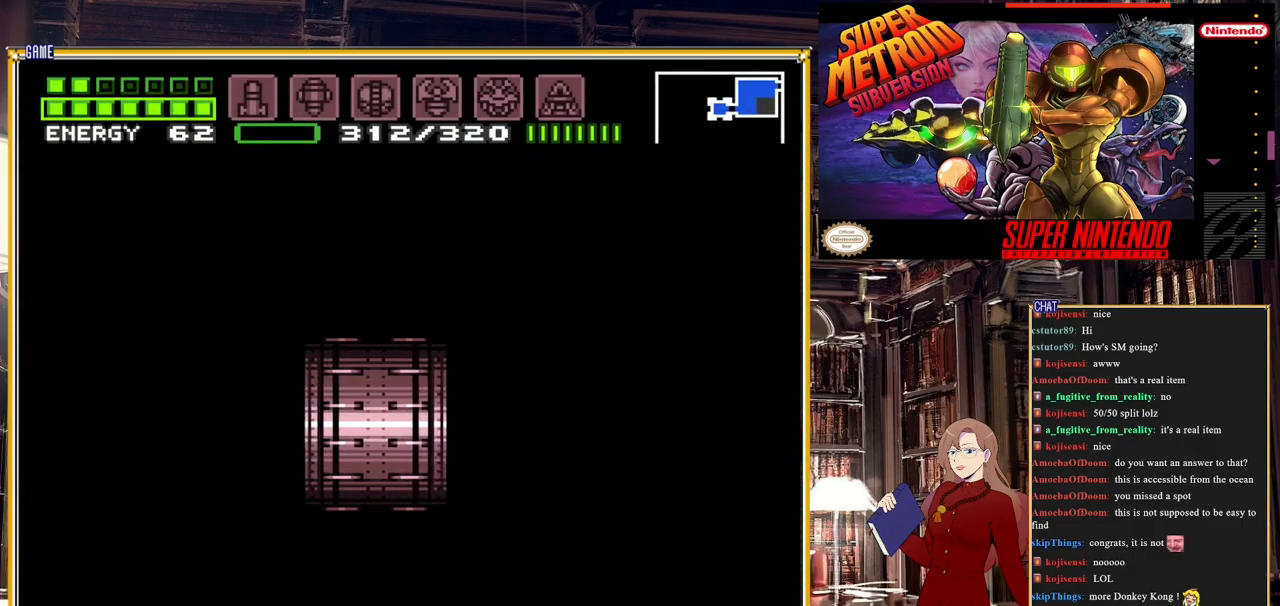
{"buttons": ["DPAD_RIGHT"], "events": []}
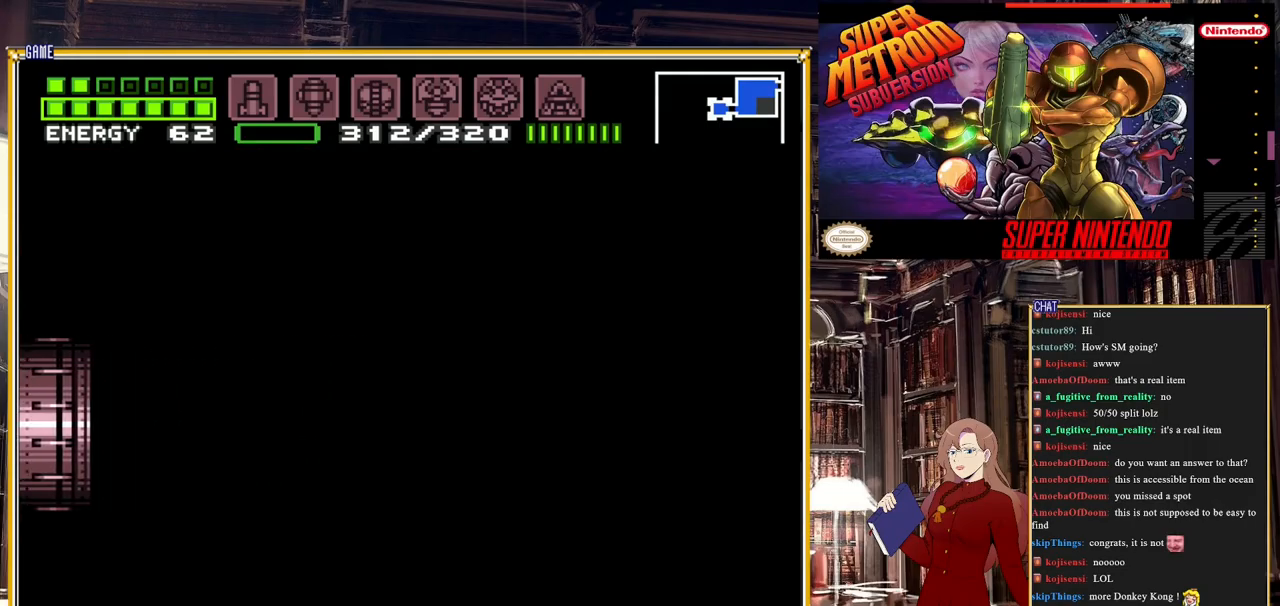
{"buttons": ["DPAD_RIGHT"], "events": []}
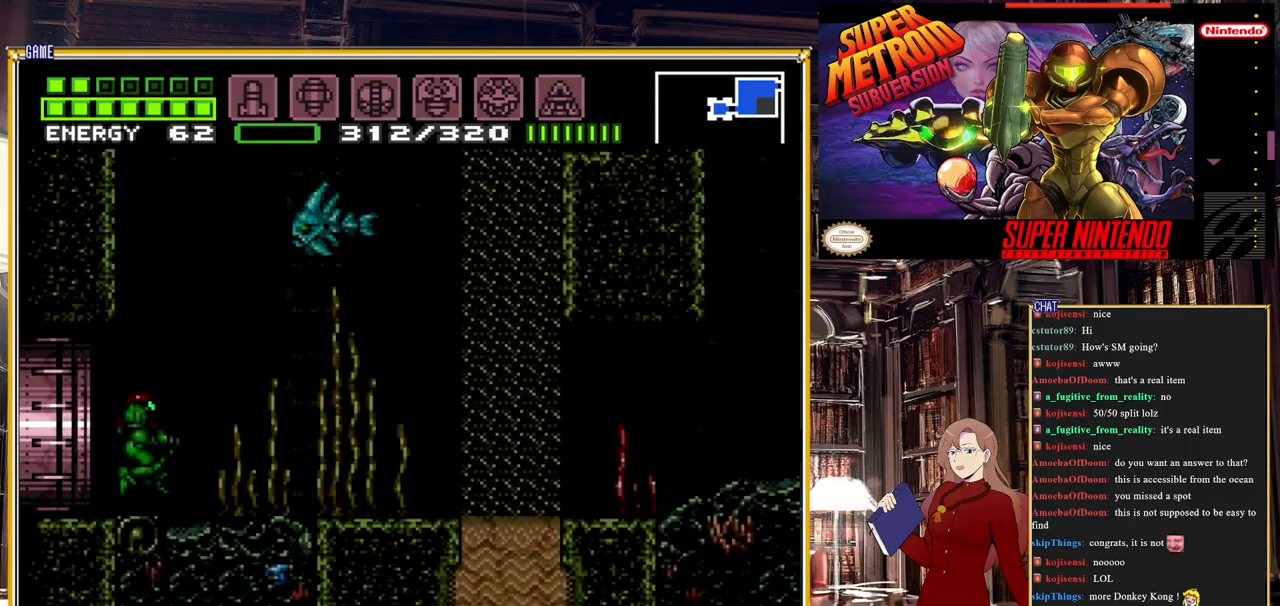
{"buttons": [], "events": [[350, "DPAD_RIGHT", "up"]]}
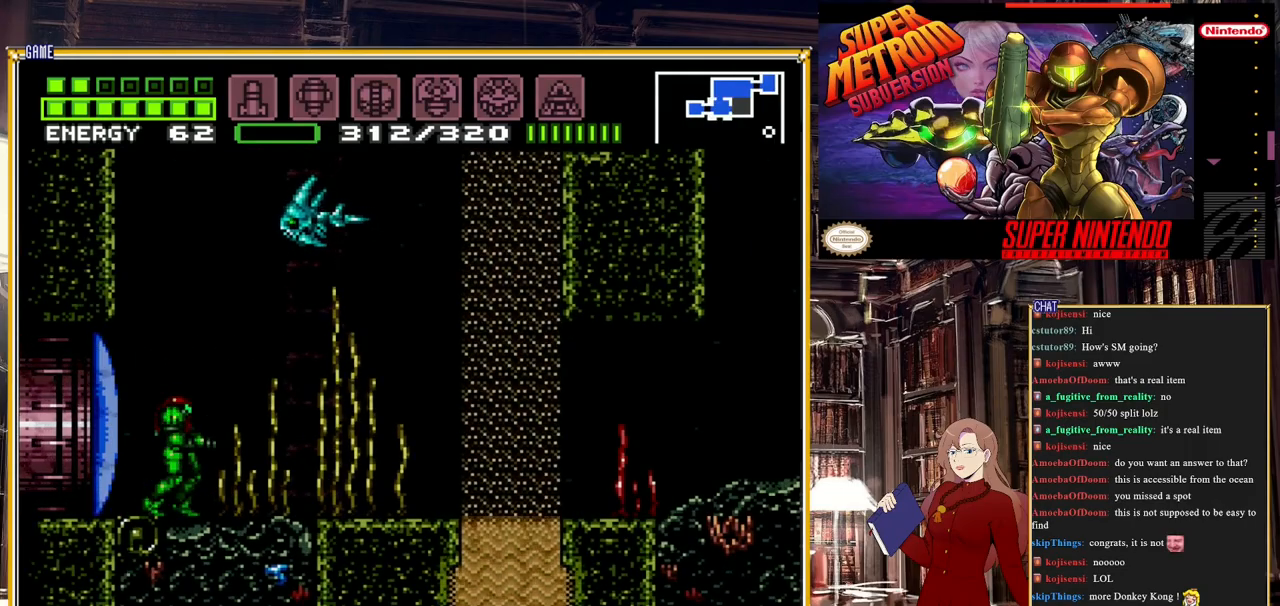
{"buttons": ["A"], "events": [[100, "DPAD_RIGHT", "down"], [217, "A", "down"], [433, "DPAD_RIGHT", "up"]]}
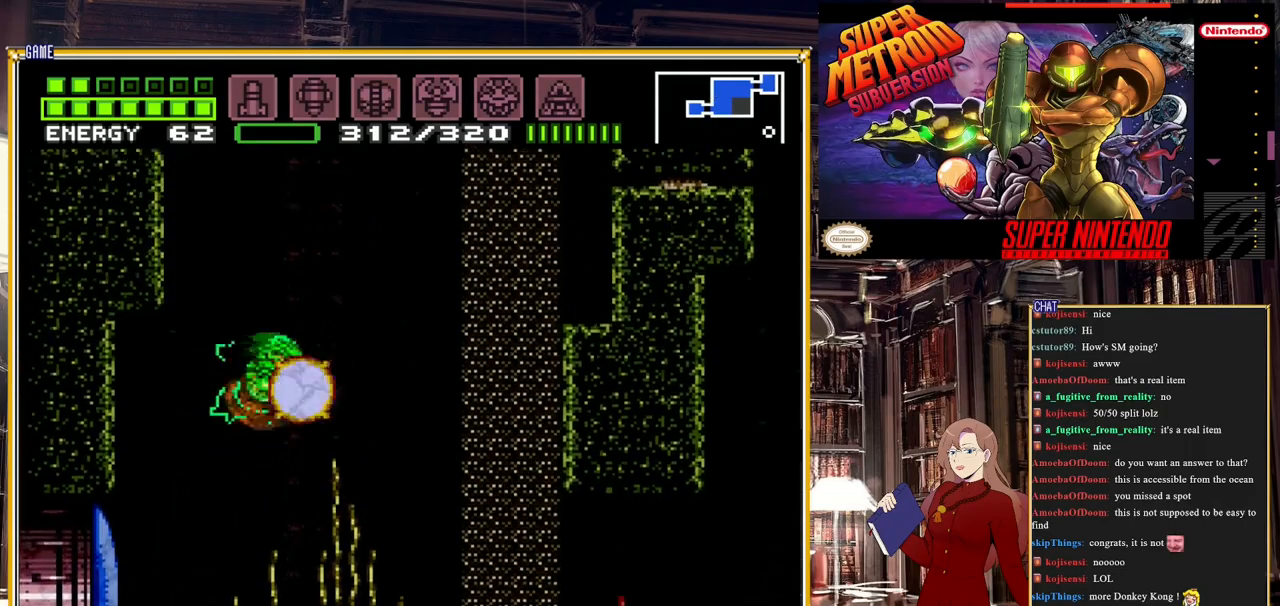
{"buttons": [], "events": [[33, "A", "up"], [267, "DPAD_LEFT", "down"], [367, "DPAD_LEFT", "up"]]}
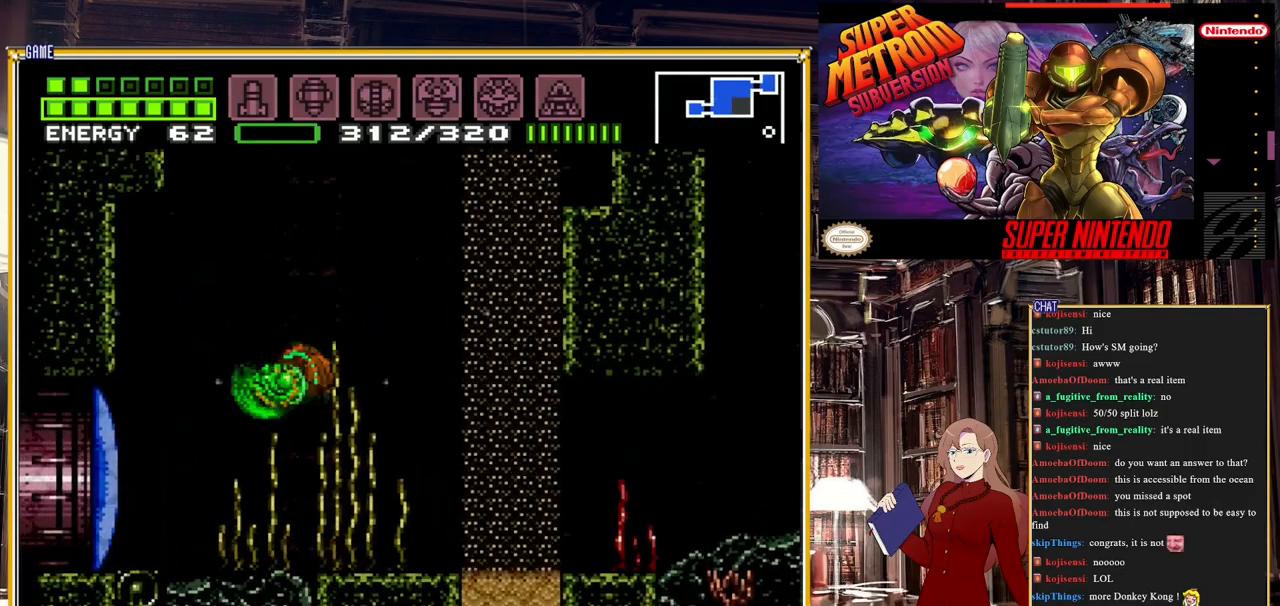
{"buttons": ["DPAD_RIGHT"], "events": [[300, "DPAD_RIGHT", "down"]]}
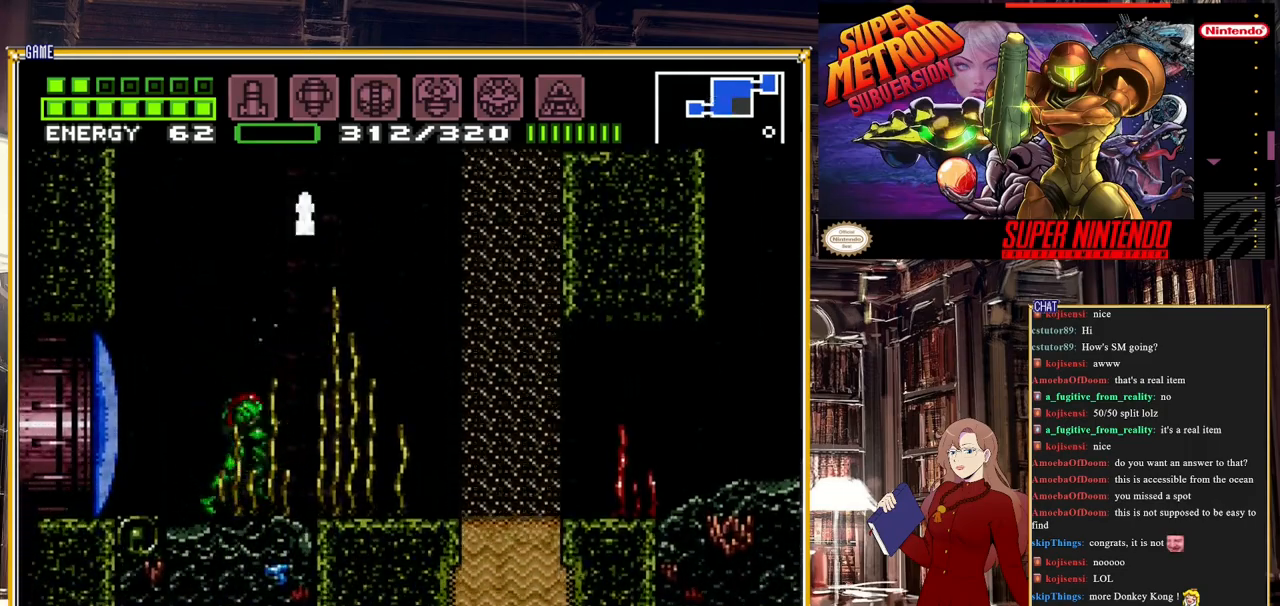
{"buttons": ["DPAD_RIGHT"], "events": [[17, "A", "down"], [267, "A", "up"]]}
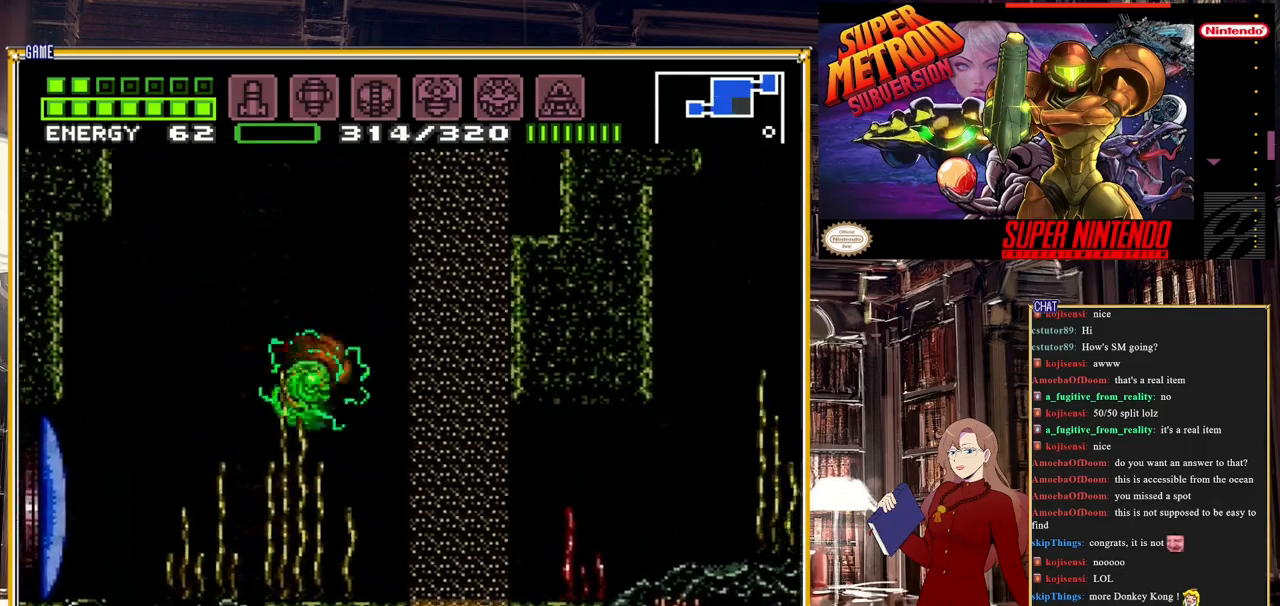
{"buttons": ["DPAD_RIGHT"], "events": [[350, "A", "down"], [400, "A", "up"]]}
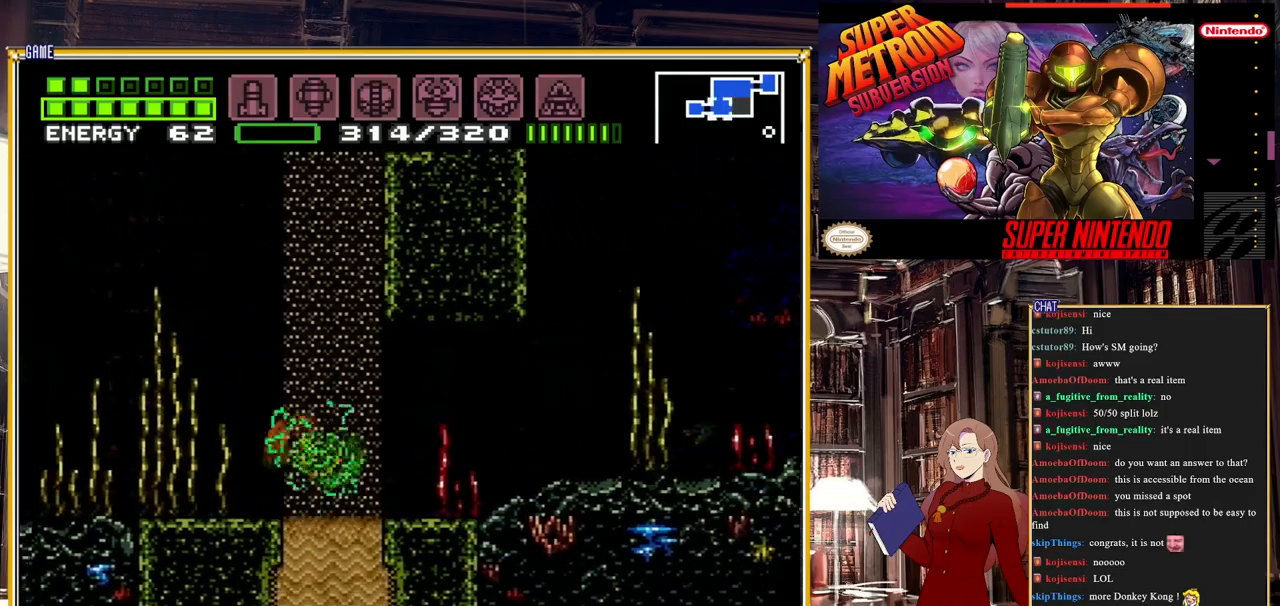
{"buttons": ["DPAD_RIGHT"], "events": [[250, "A", "down"], [450, "A", "up"]]}
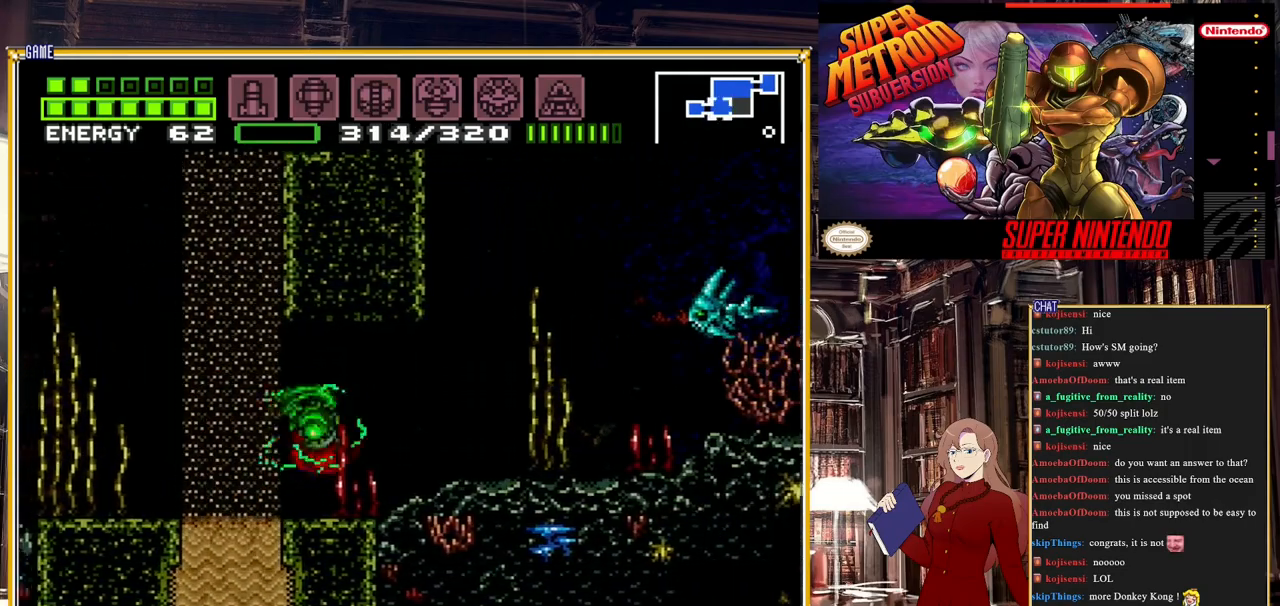
{"buttons": ["DPAD_RIGHT"], "events": []}
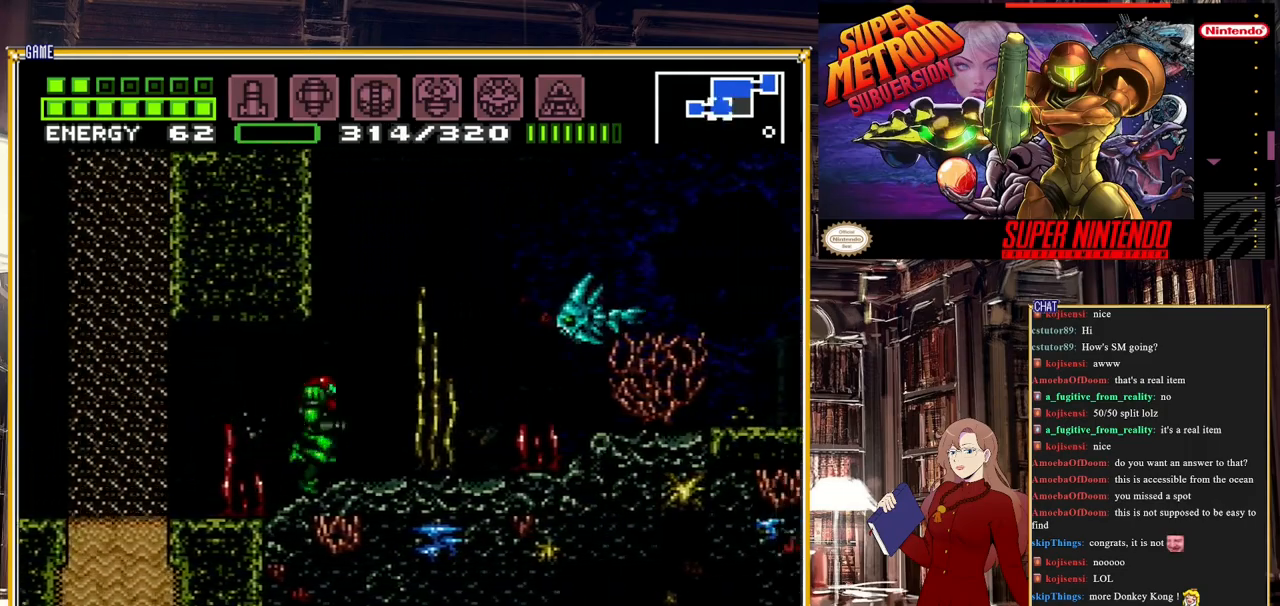
{"buttons": ["DPAD_RIGHT"], "events": [[133, "B", "down"], [283, "A", "down"], [450, "A", "up"], [483, "B", "up"]]}
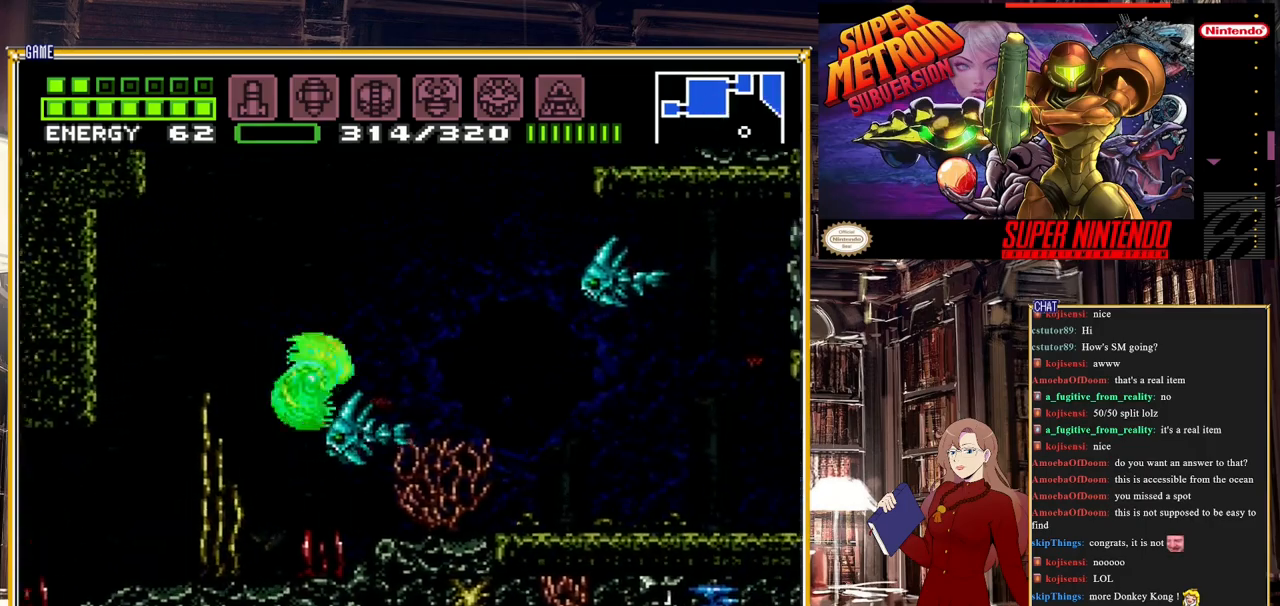
{"buttons": ["A", "DPAD_RIGHT"], "events": [[133, "DPAD_RIGHT", "up"], [267, "DPAD_RIGHT", "down"], [333, "A", "down"]]}
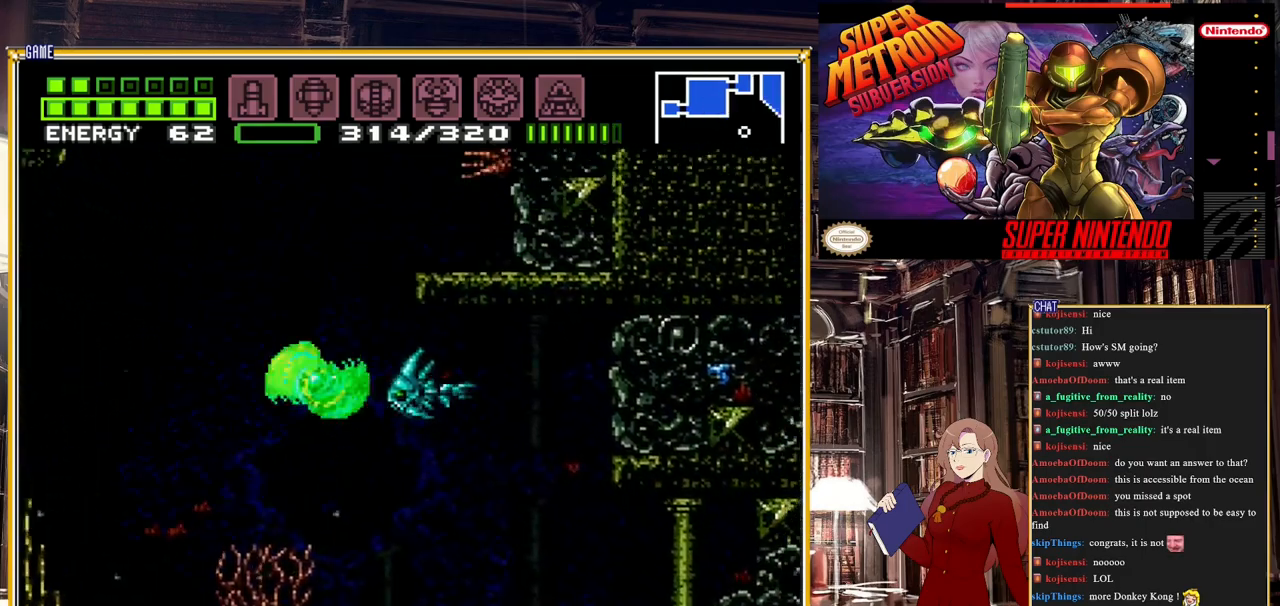
{"buttons": [], "events": [[83, "A", "up"], [217, "DPAD_RIGHT", "up"]]}
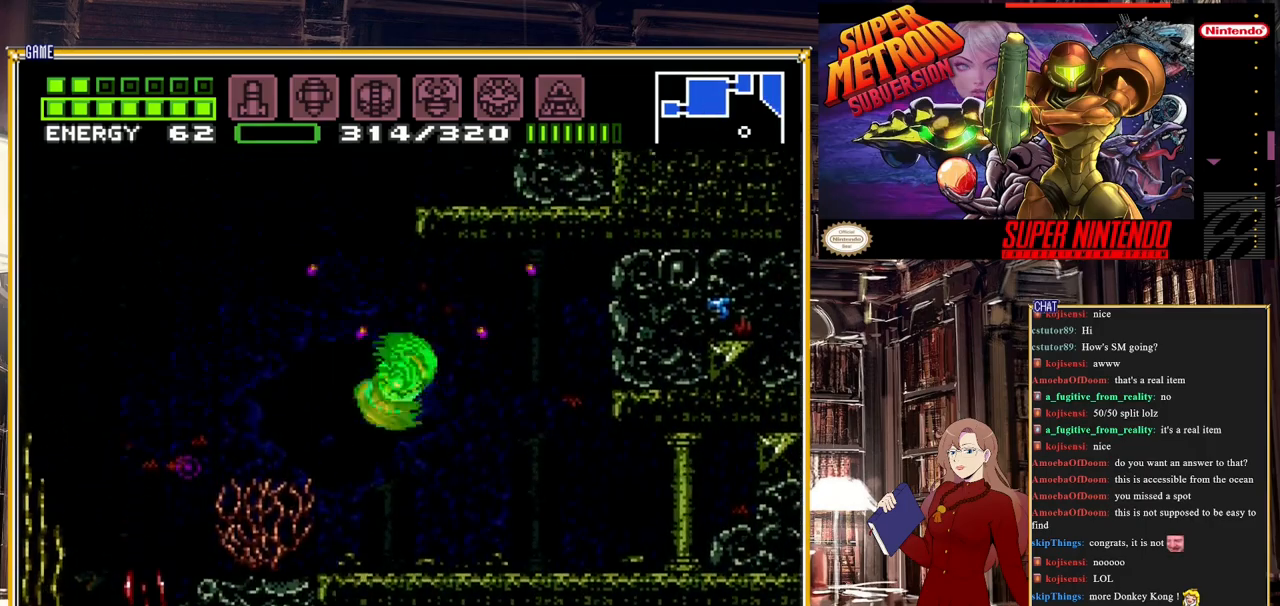
{"buttons": ["A"], "events": [[383, "A", "down"]]}
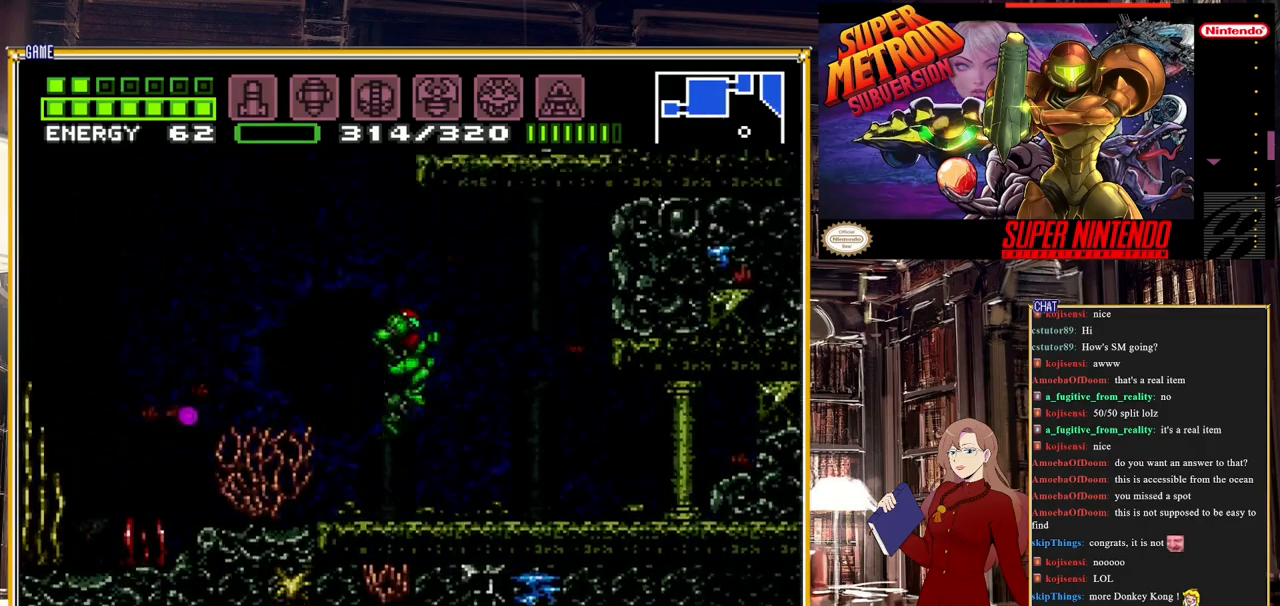
{"buttons": ["DPAD_LEFT"], "events": [[150, "A", "up"], [200, "DPAD_LEFT", "down"]]}